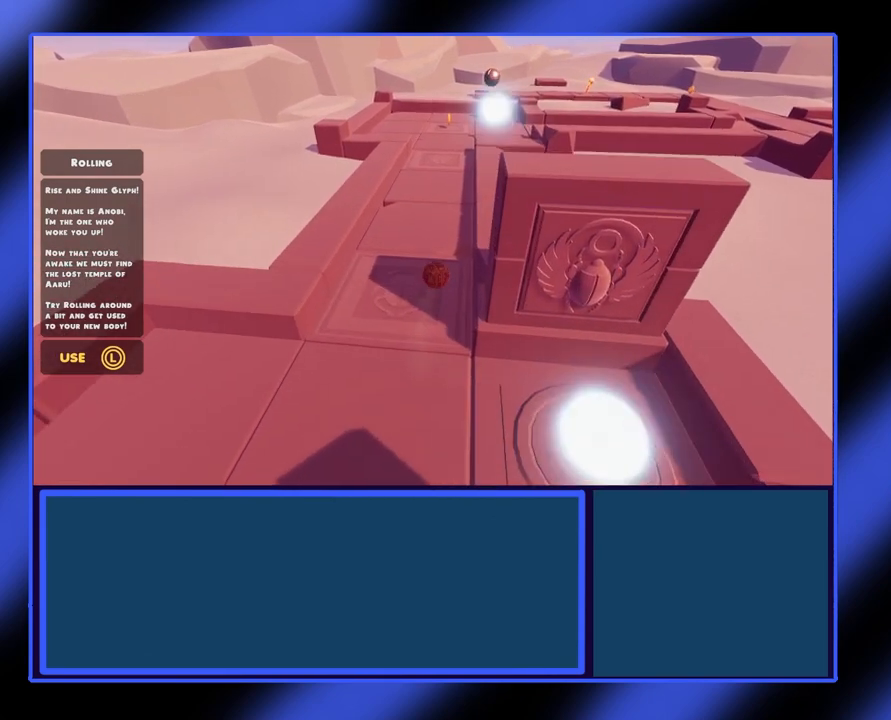
Gameplay with a controller (Xbox layout); each line is a JSON object with the inputs held at the frame after it. "events" lists button and stick changes between this image and that frame as [ms after this image, input, new state], when the widget could be followed in between. Not read: L3 R3 TOUCHPAD other_buttons right_stick.
{"buttons": [], "left_stick": "up", "events": []}
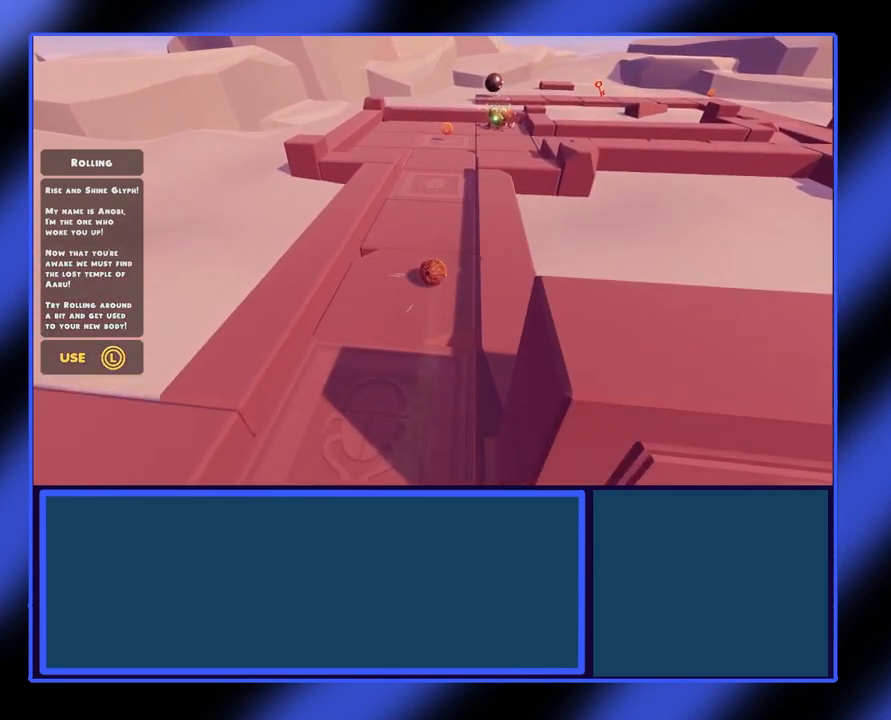
{"buttons": [], "left_stick": "up", "events": []}
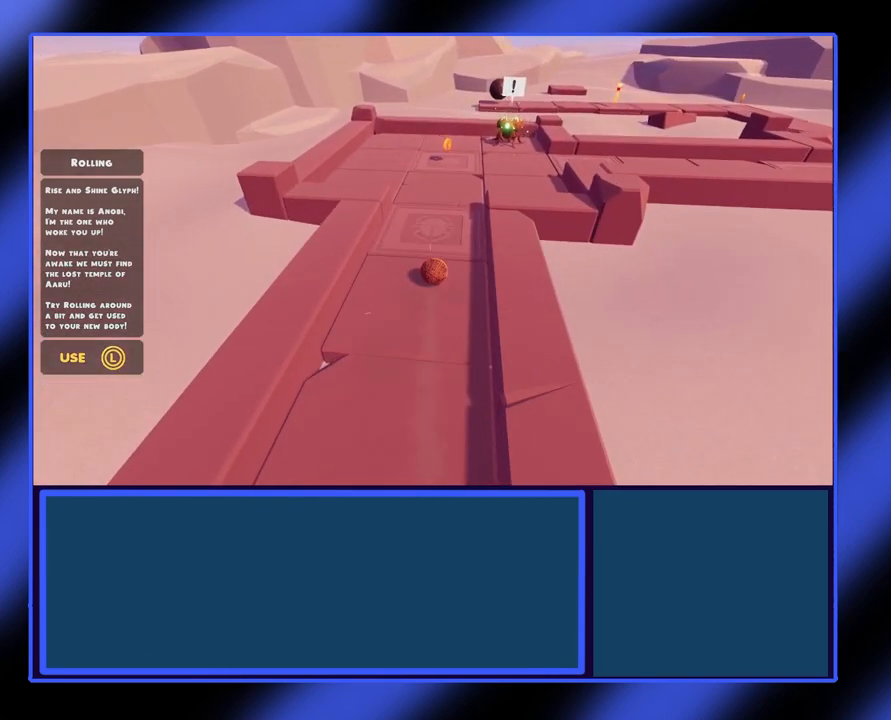
{"buttons": [], "left_stick": "up", "events": []}
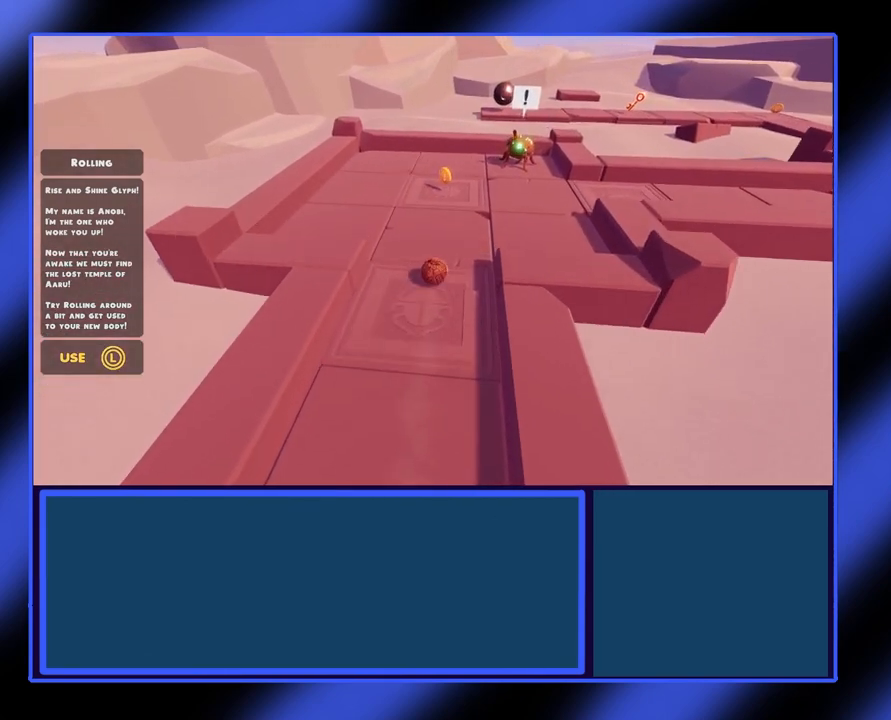
{"buttons": [], "left_stick": "center", "events": [[433, "left_stick", "center"]]}
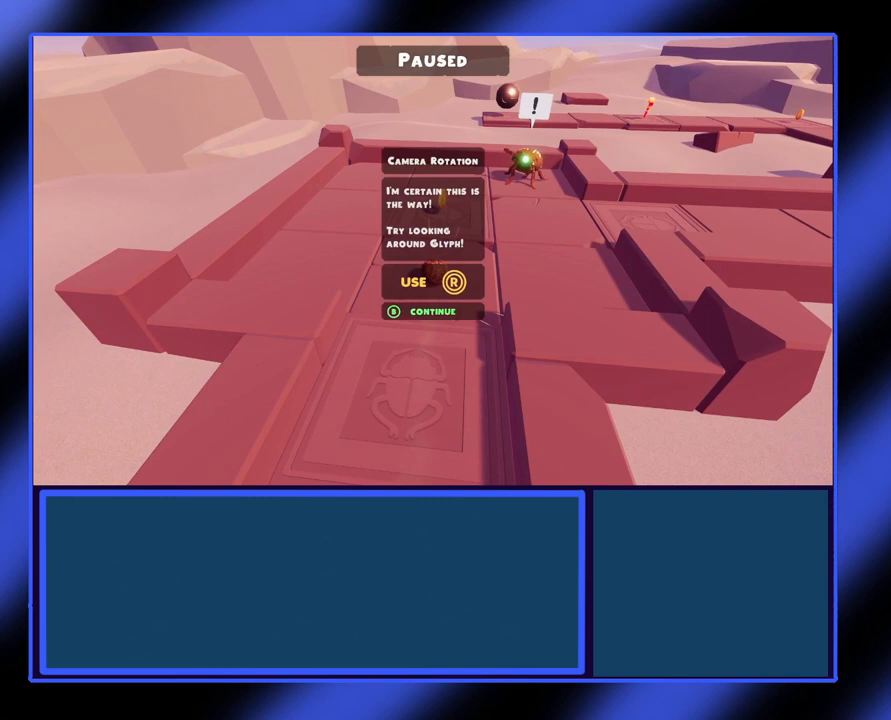
{"buttons": [], "left_stick": "center", "events": []}
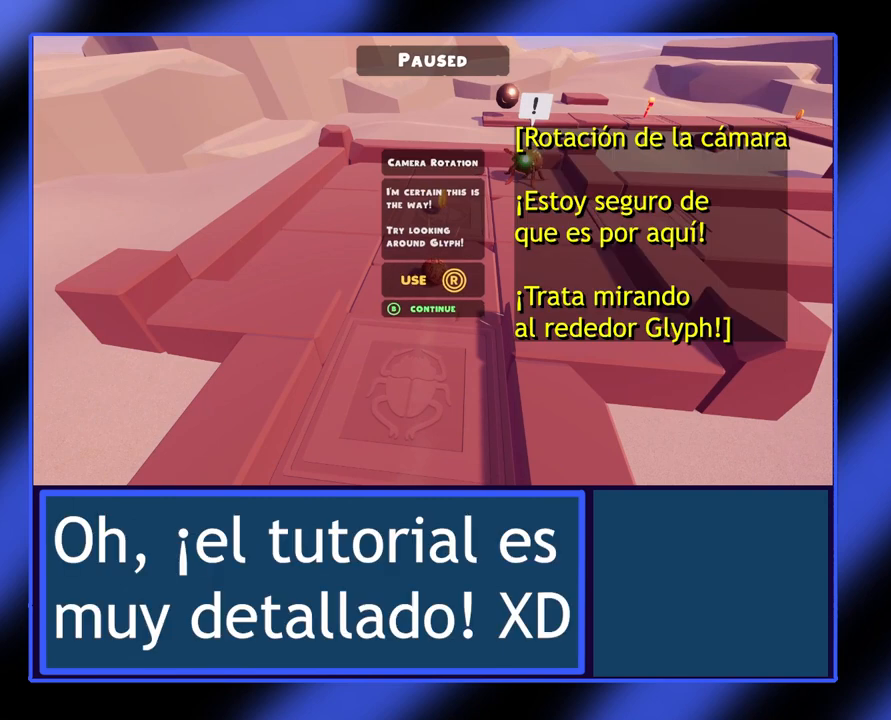
{"buttons": [], "left_stick": "center", "events": []}
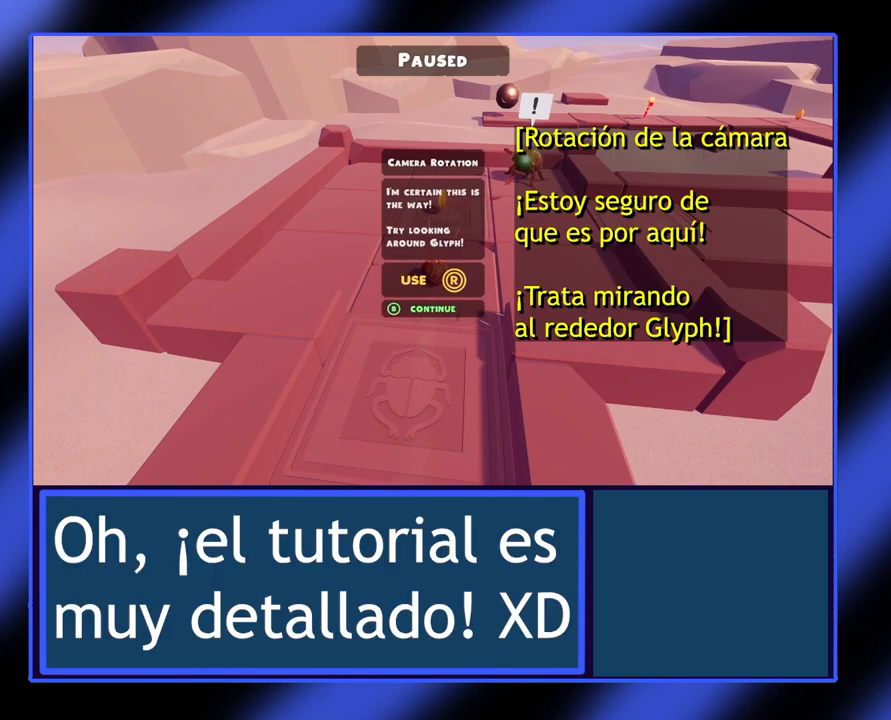
{"buttons": [], "left_stick": "center", "events": []}
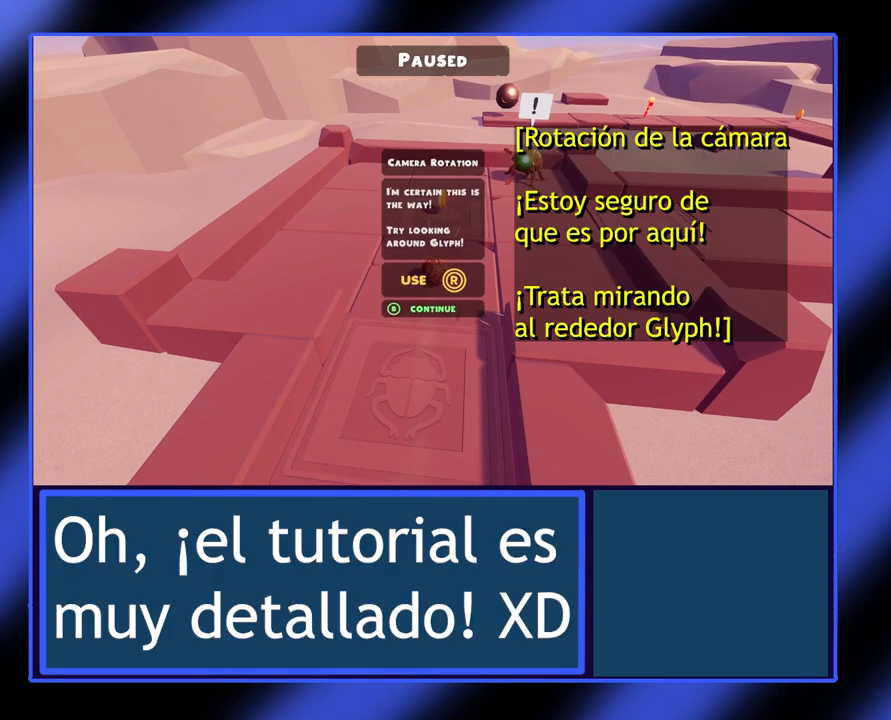
{"buttons": [], "left_stick": "center", "events": []}
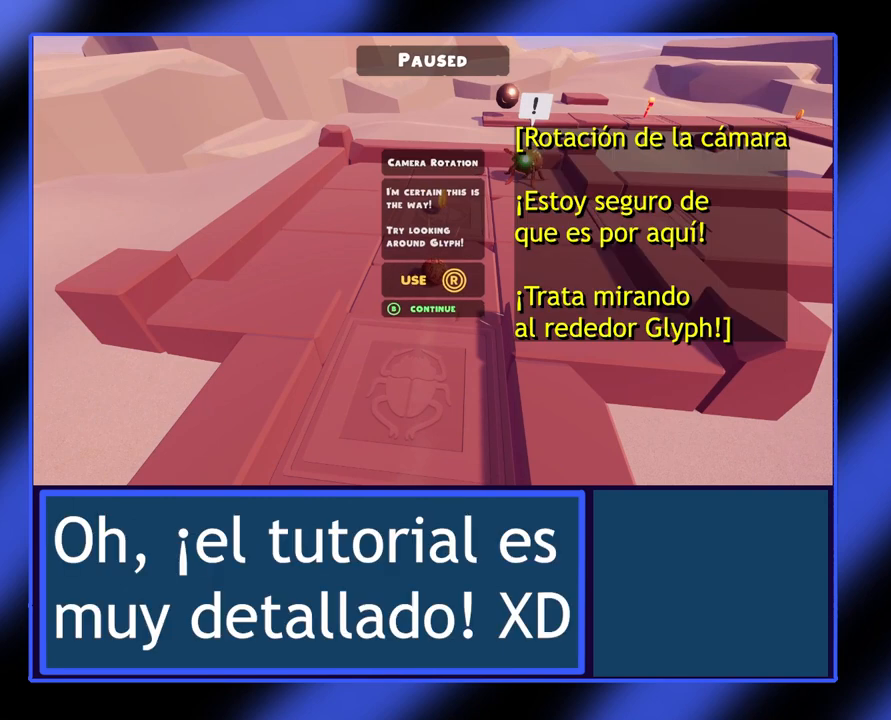
{"buttons": [], "left_stick": "center", "events": []}
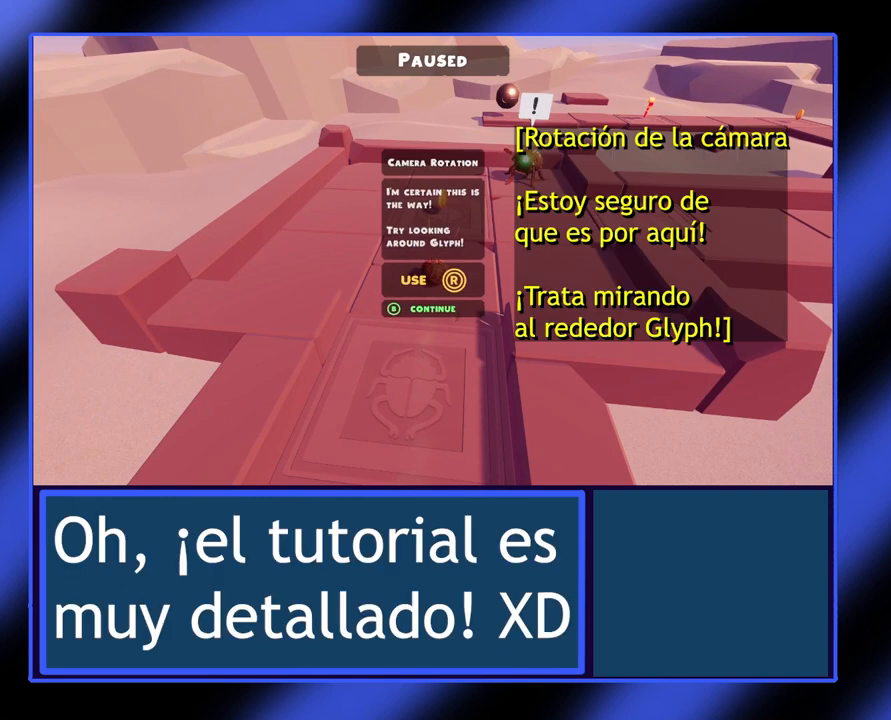
{"buttons": [], "left_stick": "center", "events": []}
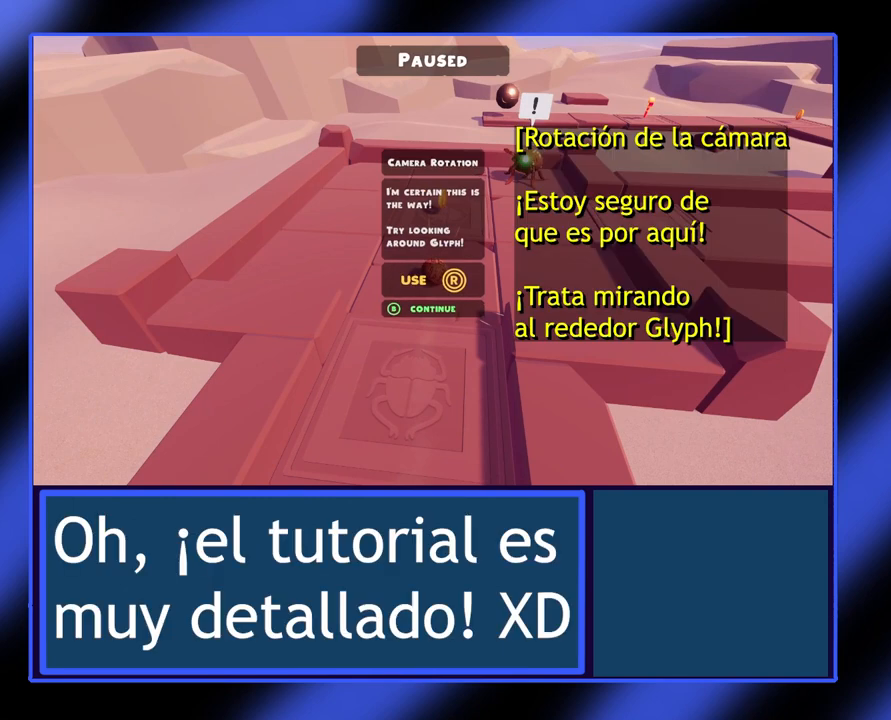
{"buttons": [], "left_stick": "center", "events": []}
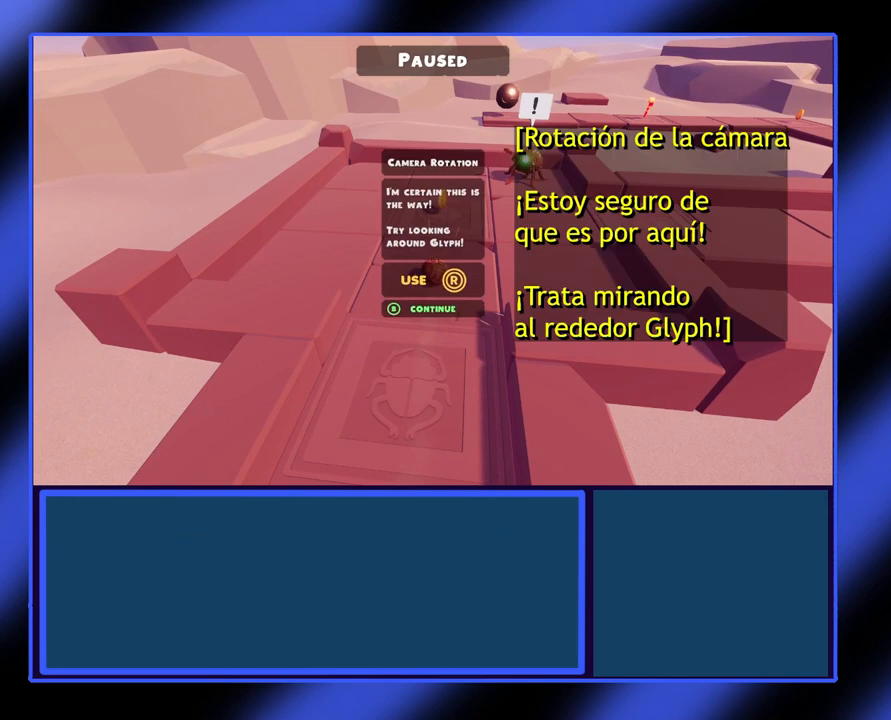
{"buttons": [], "left_stick": "center", "events": []}
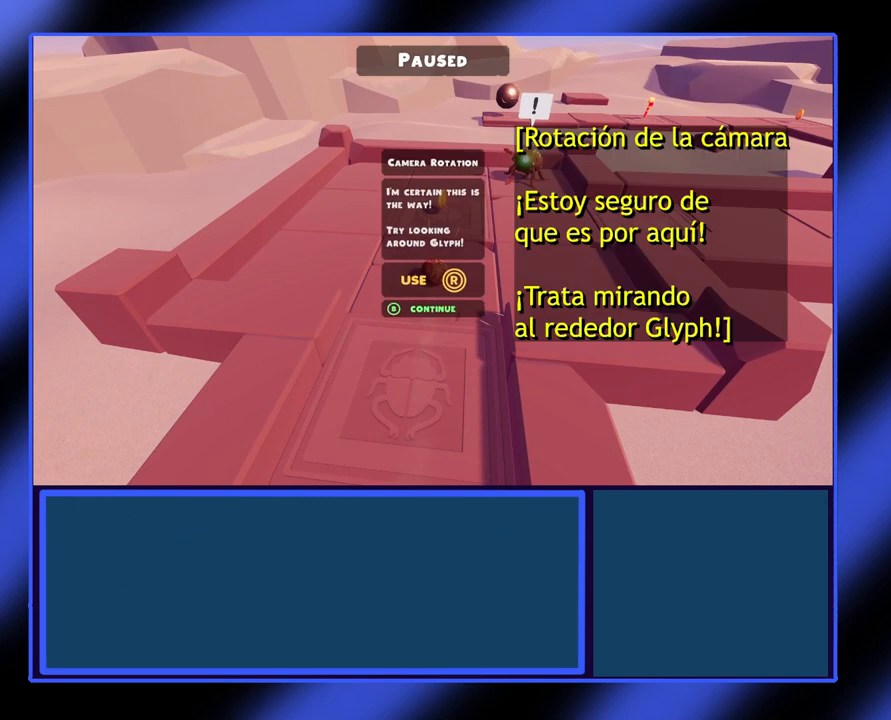
{"buttons": [], "left_stick": "center", "events": []}
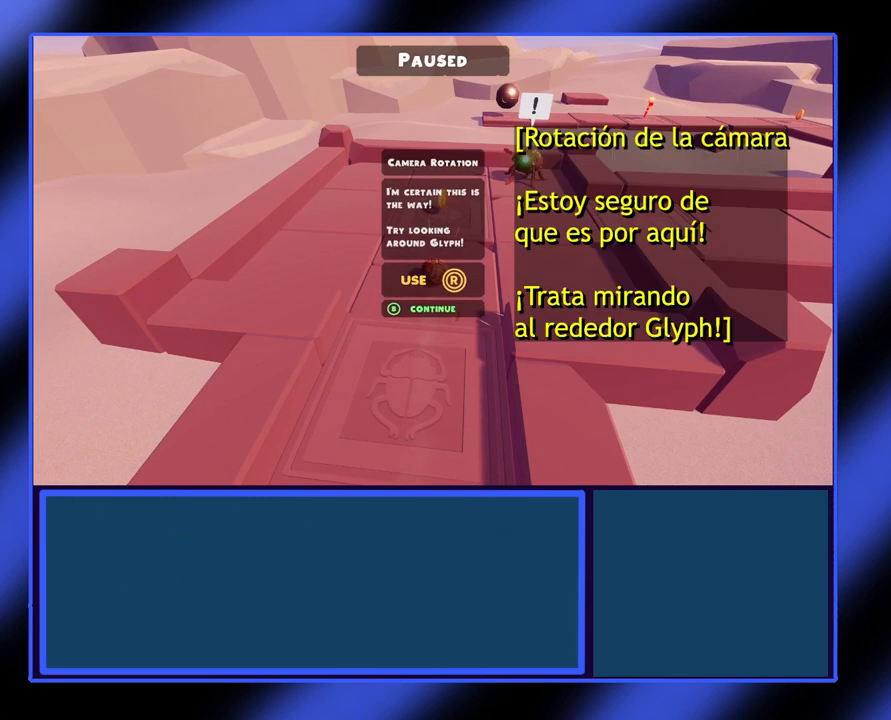
{"buttons": [], "left_stick": "center", "events": []}
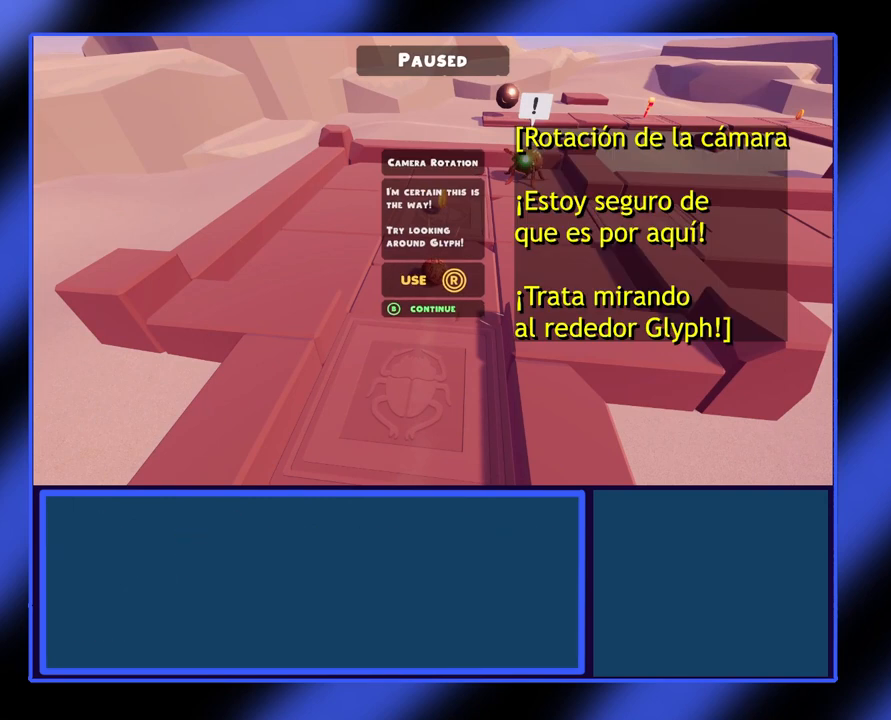
{"buttons": [], "left_stick": "center", "events": [[167, "B", "down"], [300, "B", "up"]]}
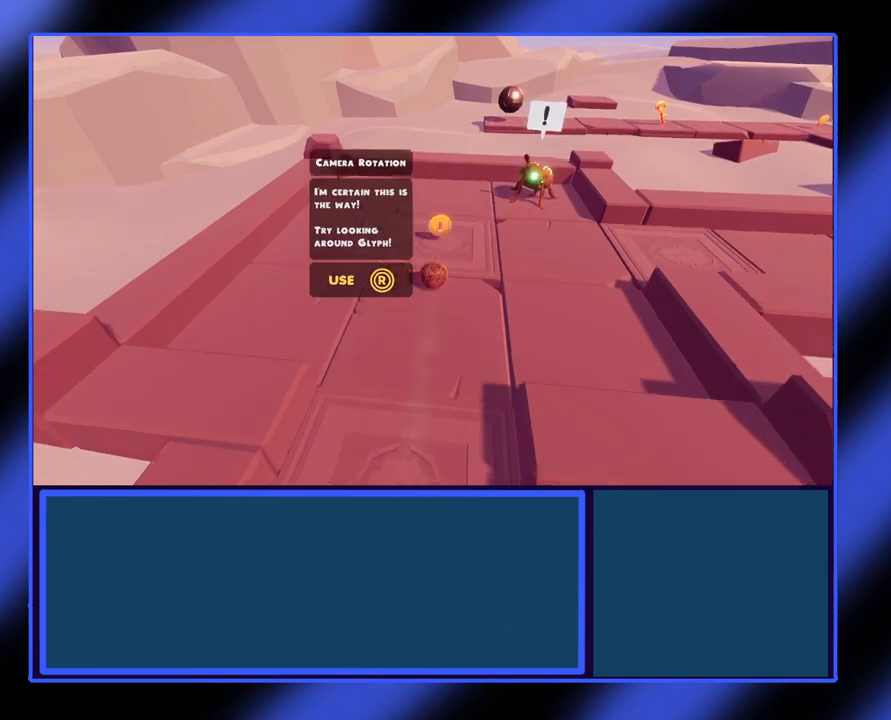
{"buttons": [], "left_stick": "center", "events": []}
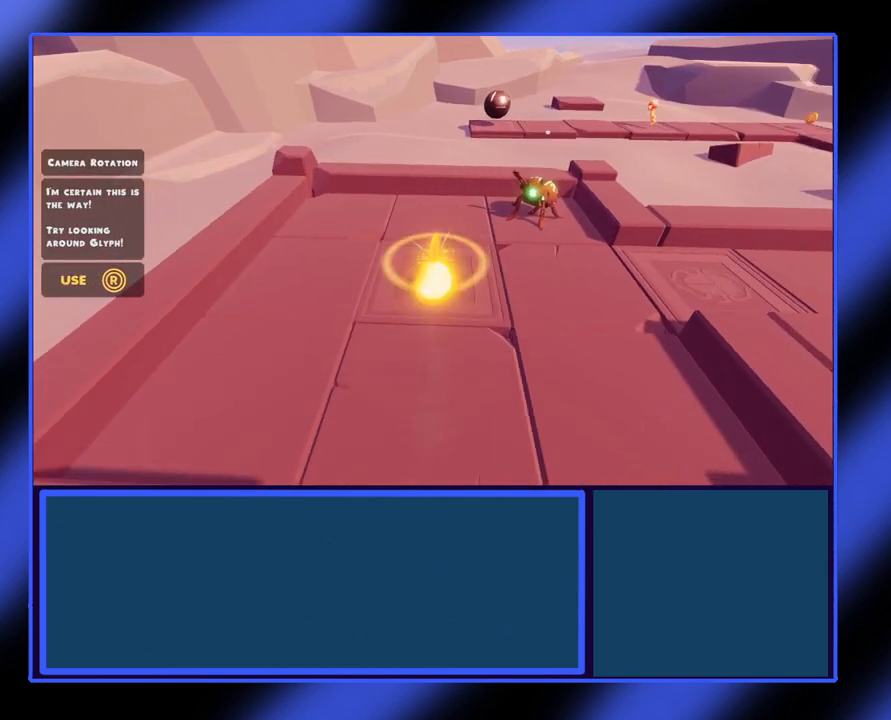
{"buttons": [], "left_stick": "center", "events": []}
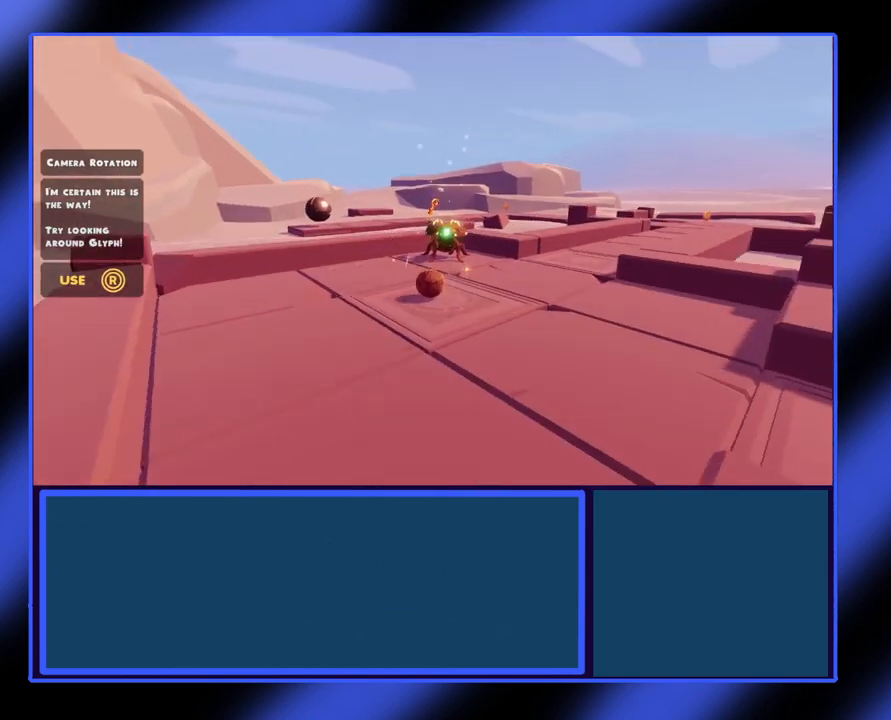
{"buttons": [], "left_stick": "center", "events": [[67, "left_stick", "up"], [433, "left_stick", "center"]]}
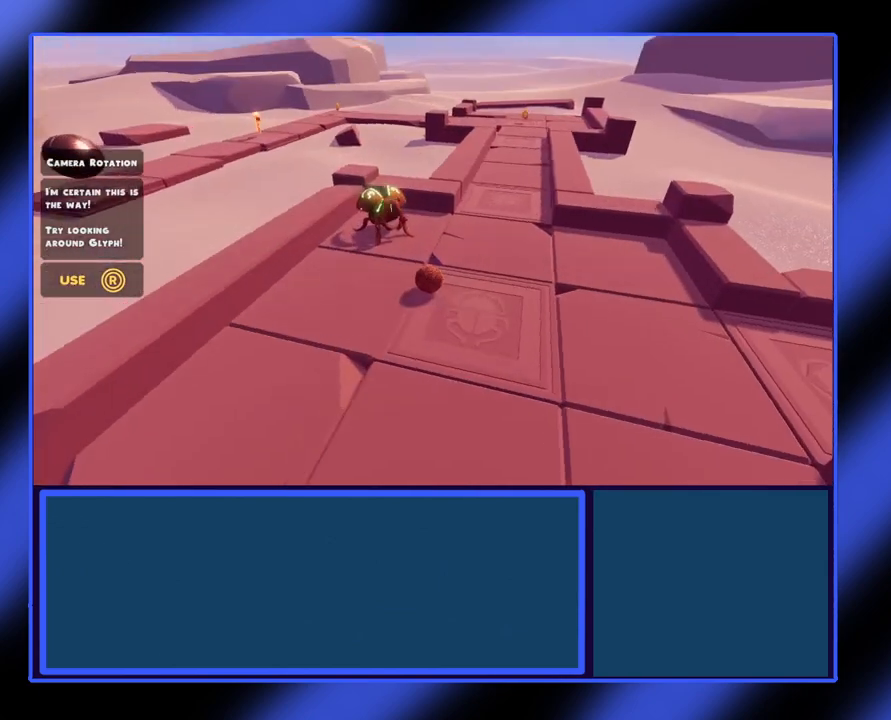
{"buttons": [], "left_stick": "up", "events": [[433, "left_stick", "up"]]}
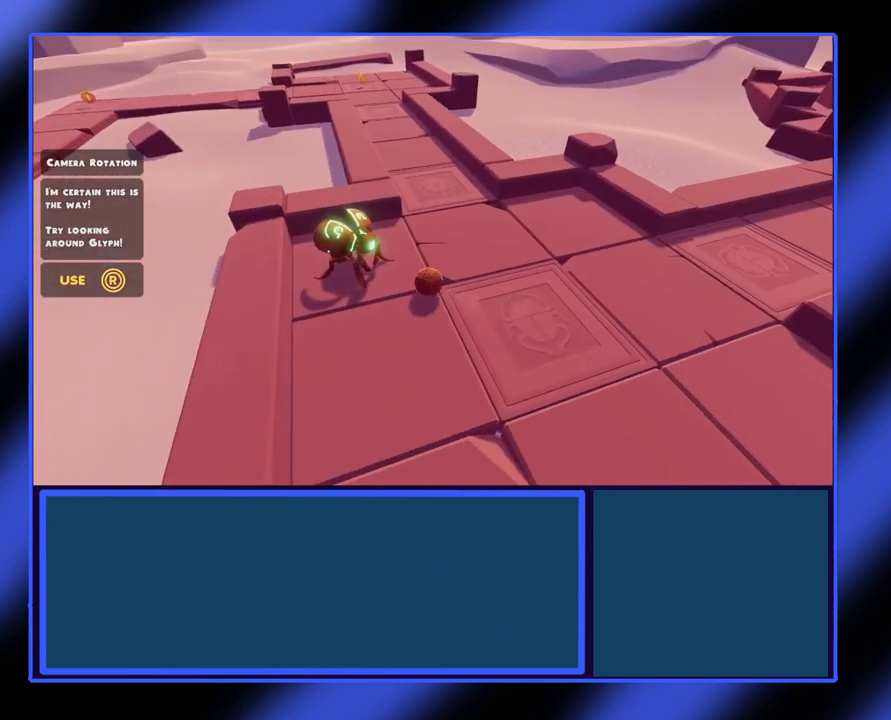
{"buttons": [], "left_stick": "center", "events": [[200, "left_stick", "right"], [367, "left_stick", "up-right"], [500, "left_stick", "center"]]}
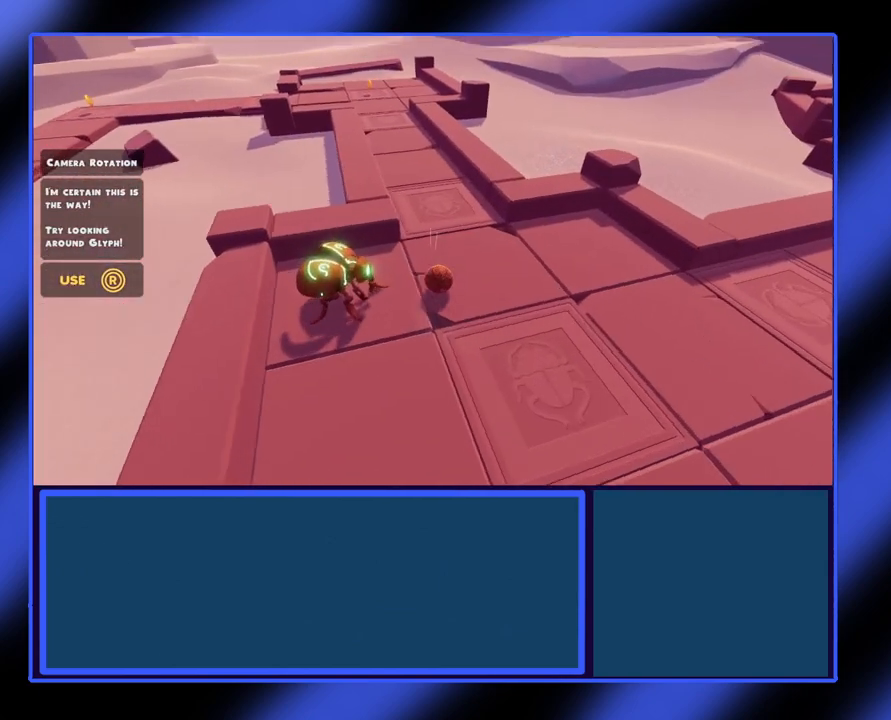
{"buttons": [], "left_stick": "up", "events": [[233, "left_stick", "up"]]}
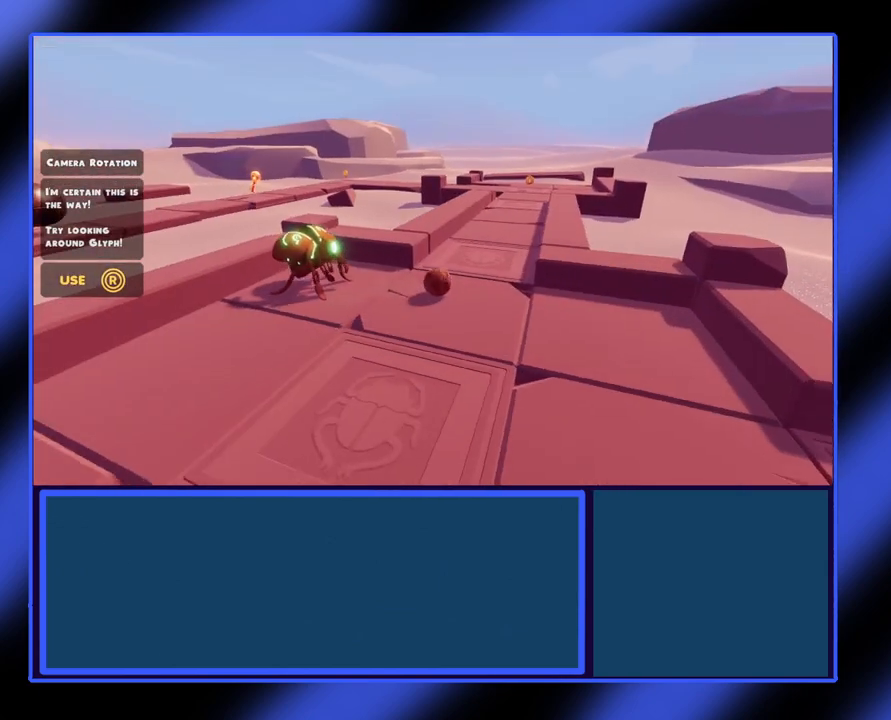
{"buttons": [], "left_stick": "up-right", "events": [[467, "left_stick", "up-right"]]}
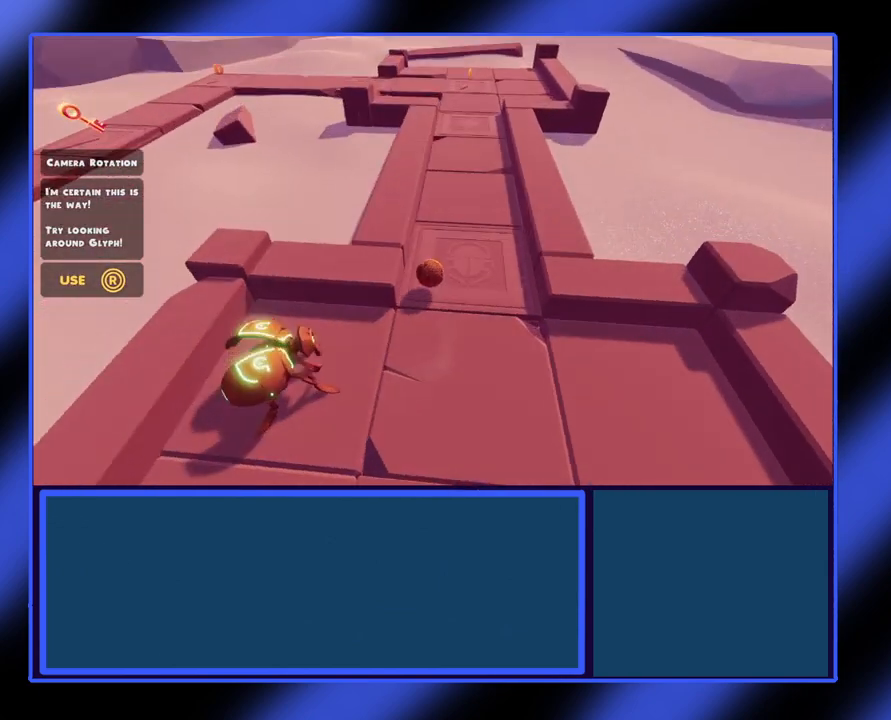
{"buttons": [], "left_stick": "up-right", "events": [[200, "left_stick", "up"], [367, "left_stick", "up-right"]]}
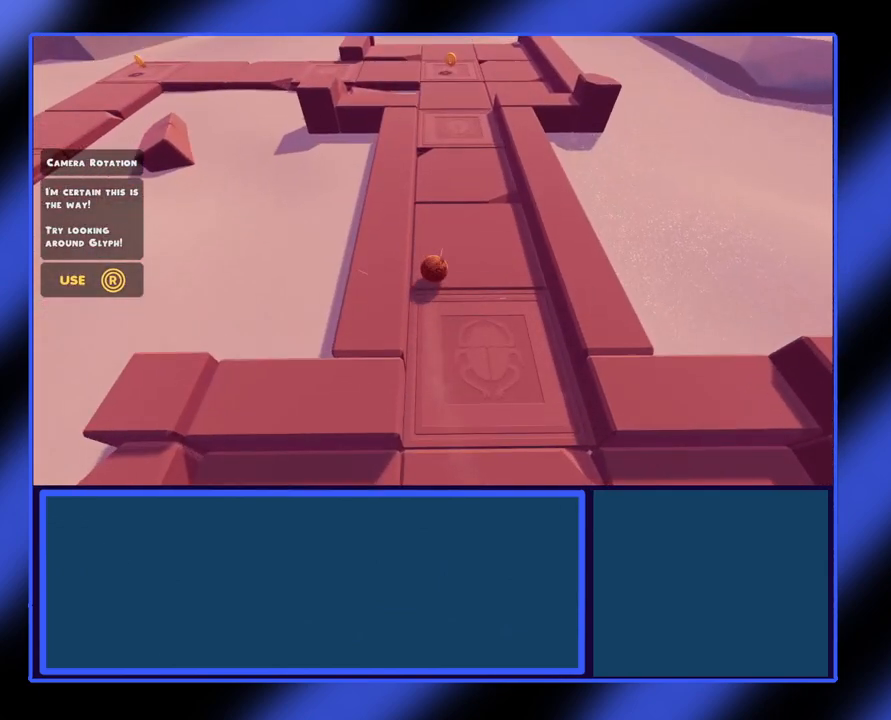
{"buttons": [], "left_stick": "up", "events": [[300, "left_stick", "up"]]}
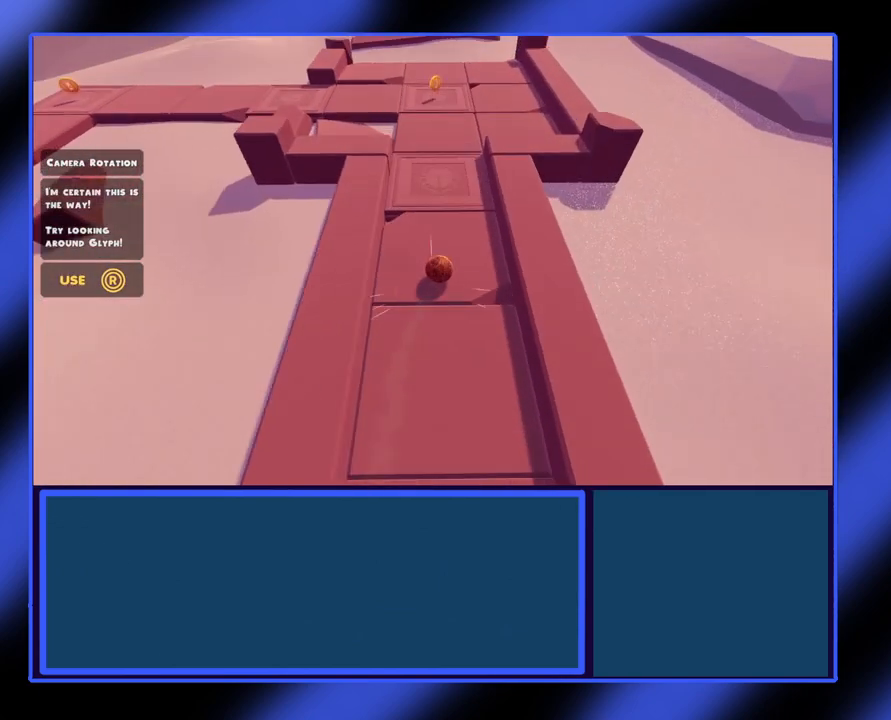
{"buttons": [], "left_stick": "up", "events": [[300, "left_stick", "center"], [467, "left_stick", "up"]]}
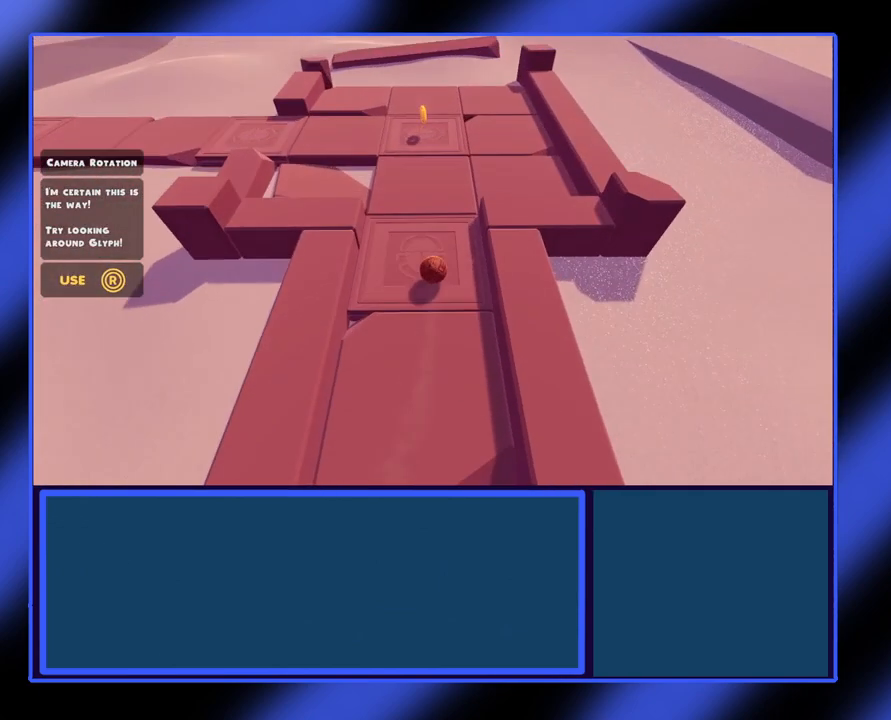
{"buttons": [], "left_stick": "up", "events": [[33, "A", "down"], [100, "left_stick", "center"], [167, "A", "up"], [433, "left_stick", "up"]]}
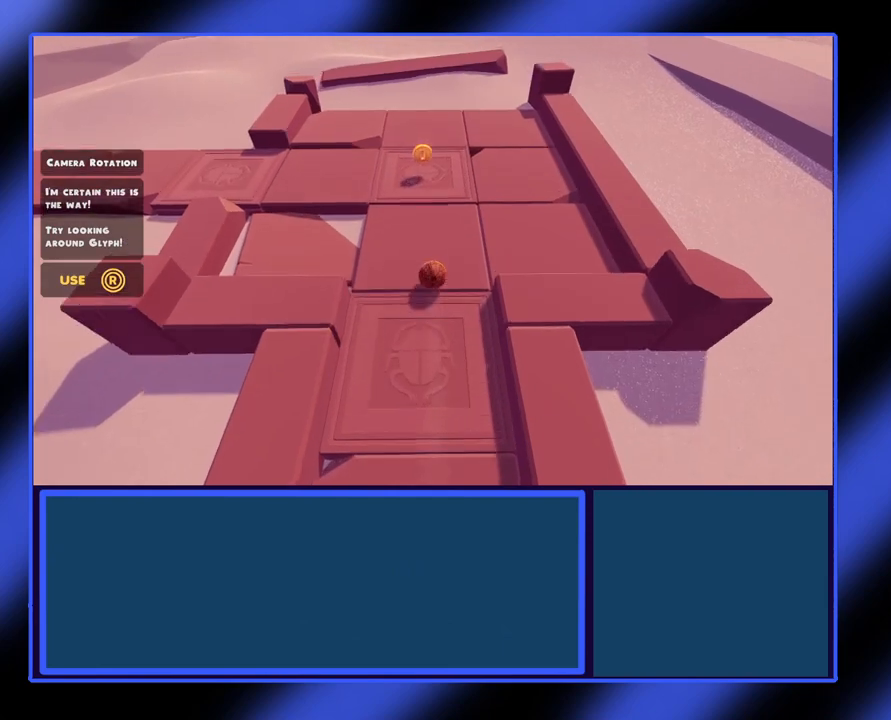
{"buttons": ["A"], "left_stick": "center", "events": [[200, "A", "down"], [233, "left_stick", "center"], [400, "A", "up"], [500, "A", "down"]]}
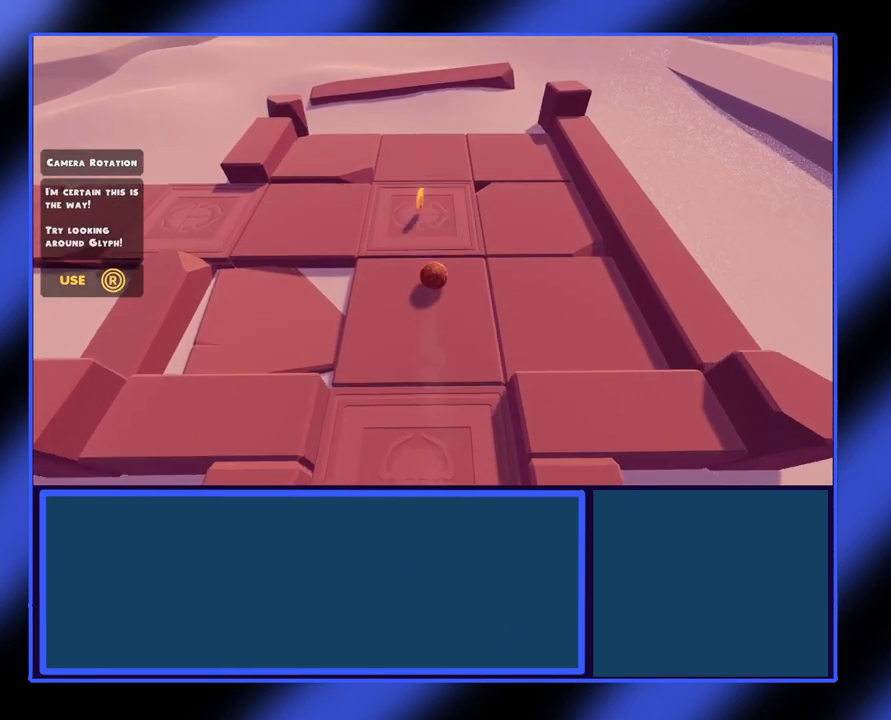
{"buttons": [], "left_stick": "center", "events": [[100, "A", "up"], [300, "left_stick", "up-left"], [433, "left_stick", "center"]]}